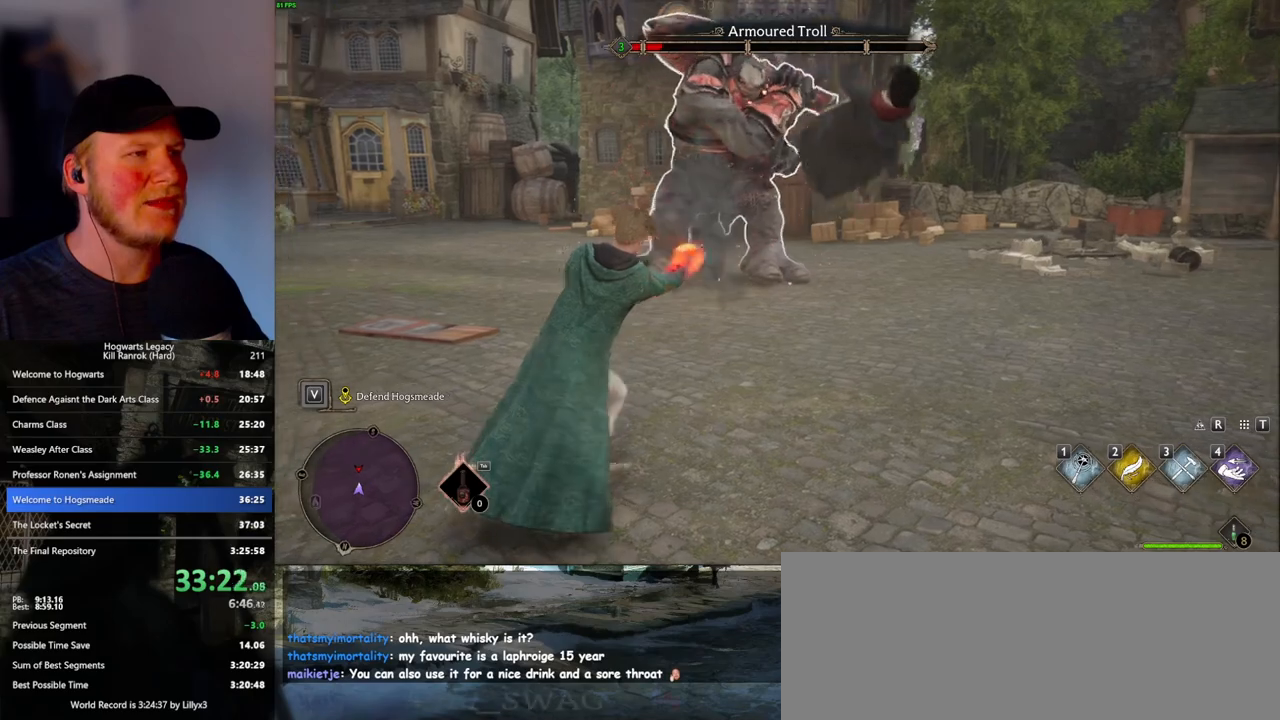
Gameplay with keyboard and mouse; each line is a JSON object with the keys and mouse buttons held at the frame after it. "events" lists presses ("down") and releases ("up") of ".", "/", "0", "1", "2", "3", "4", "5", "6", "7", "8", "9", "a", "alt_l", "alt_r", "b", "backslash", "backspace", "c", "caps_lock", "comma", "ctrl_l", "ctrl_r", "d", "e", "equals", "escape", "f", "f1", "f10", "f11", "f12", "f2", "f3", "f4", "f5", "f6", "f7", "f8", "f9", "g", "h", "i", "j", "k", "l", "lbracket", "m", "minus", "n", "o", "p", "q", "quote", "r", "rbracket", "return", "s", "semicolon", "shift_l", "shift_r", "space", "super_l", "super_r", "t", "tab", "tilde", "u", "v", "w", "x", "y", "z", "mouse_left", "mouse_wheel", "mouse_right", "mouse_mb4" and "mouse_mb5" between this image and that frame as [ms after this image, input, new state], when the widget could be followed in between. "mouse_left", "mouse_wheel", "mouse_right", "mouse_mb4", "mouse_mb5" = the "left", "wheel", "right", "mb4", "mb5" buttons of the "mouse" list. No other keys are recorded. "wheel" means that the mouse wheel is clicked or scrolled. Mouse movement is not recorded.
{"keys": ["s"], "mouse": [], "events": [[16, "mouse_left", "down"], [100, "mouse_left", "up"], [183, "mouse_left", "down"], [300, "mouse_left", "up"], [366, "mouse_left", "down"], [466, "mouse_left", "up"]]}
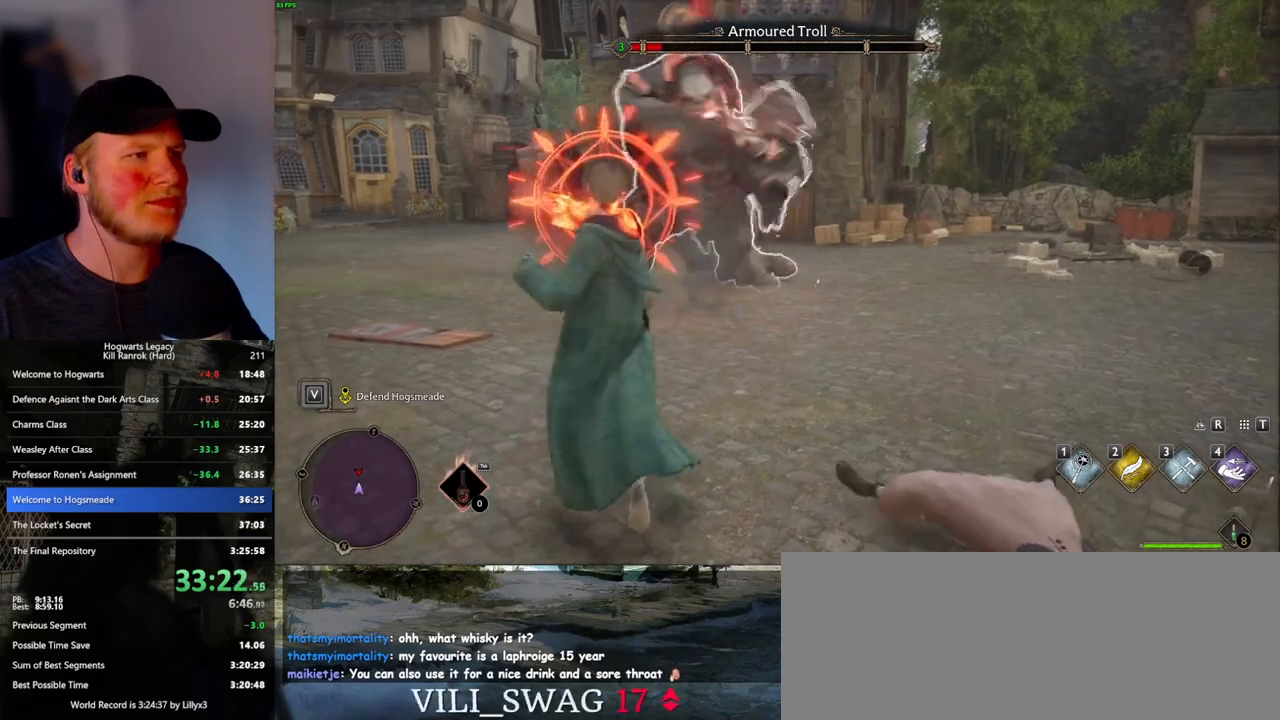
{"keys": ["s"], "mouse": ["left"], "events": [[50, "mouse_left", "down"], [150, "mouse_left", "up"], [233, "mouse_left", "down"], [350, "mouse_left", "up"], [416, "mouse_left", "down"]]}
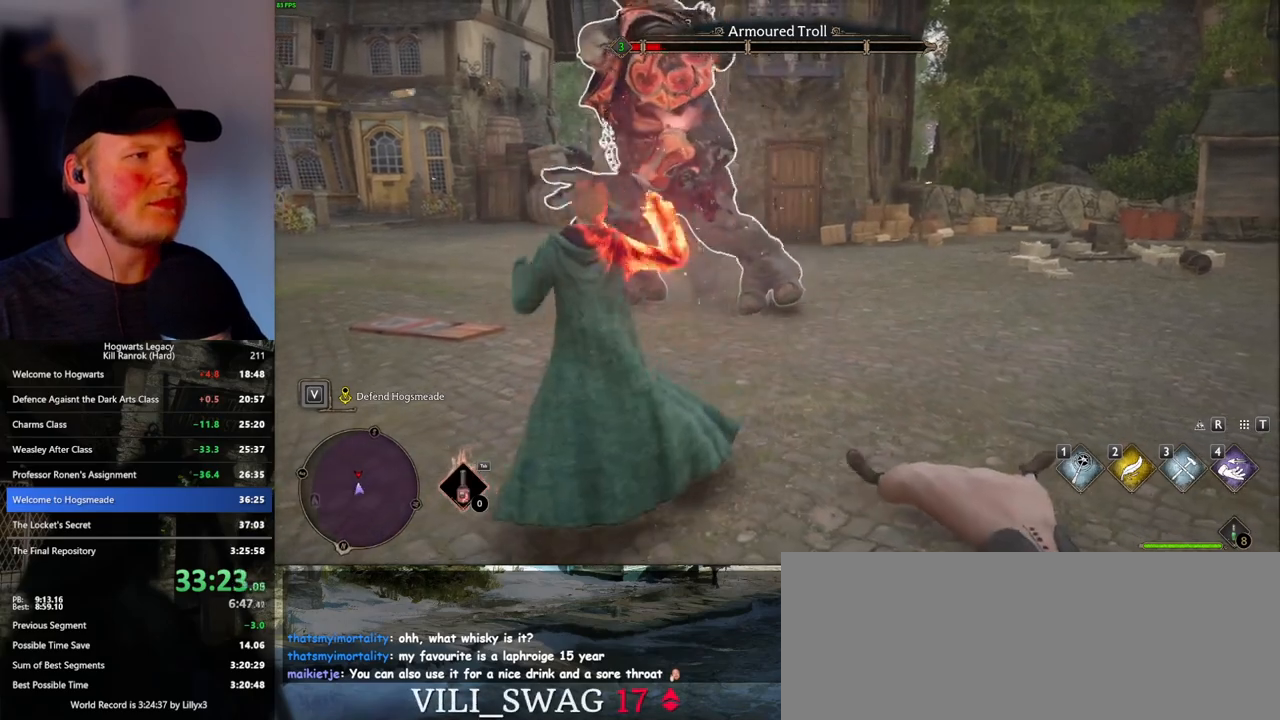
{"keys": ["s"], "mouse": ["left"], "events": [[16, "mouse_left", "up"], [100, "mouse_left", "down"], [200, "mouse_left", "up"], [266, "mouse_left", "down"], [366, "mouse_left", "up"], [450, "mouse_left", "down"]]}
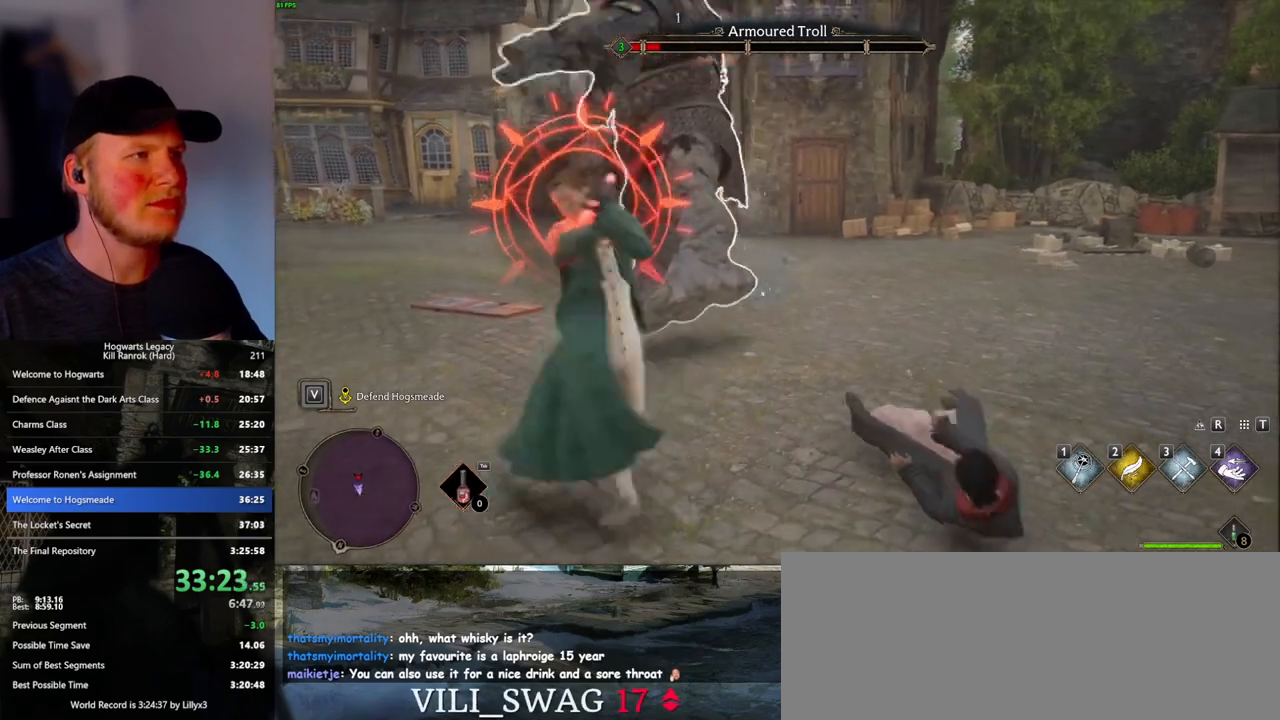
{"keys": ["d", "s"], "mouse": [], "events": [[66, "mouse_left", "up"], [133, "mouse_left", "down"], [150, "d", "down"], [216, "mouse_left", "up"], [283, "space", "down"], [433, "space", "up"]]}
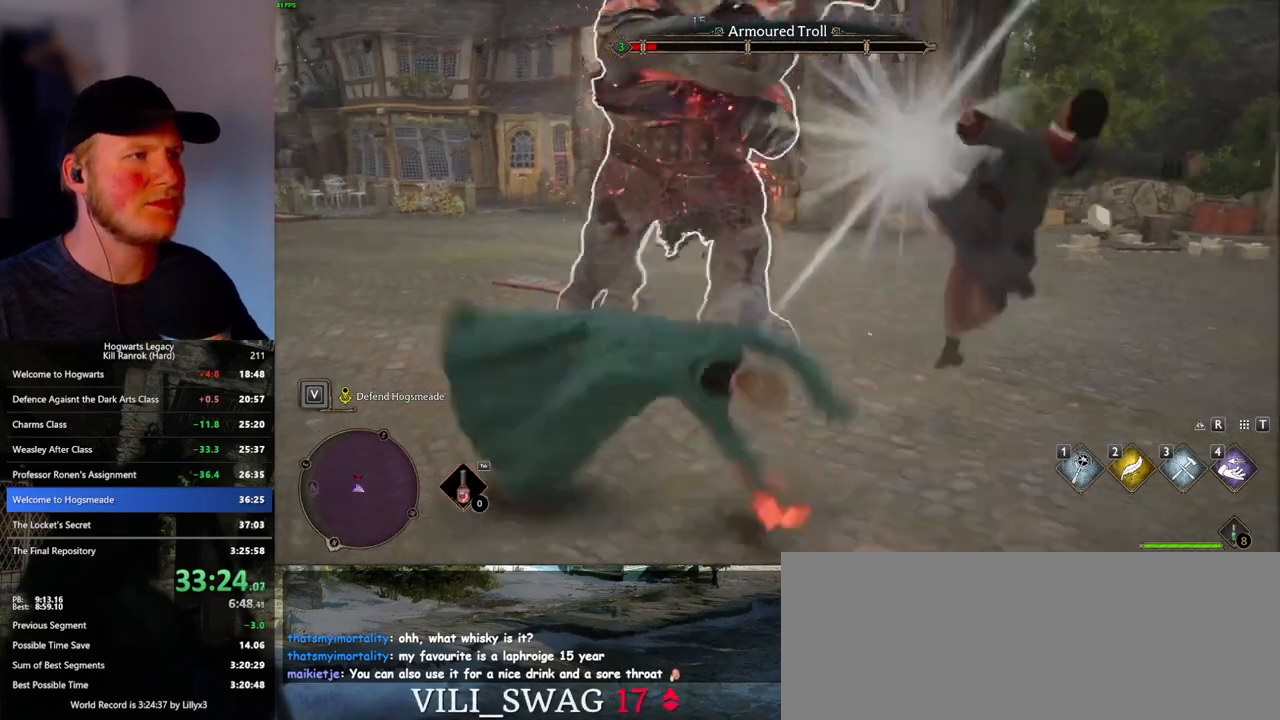
{"keys": ["s"], "mouse": ["left"], "events": [[350, "d", "up"], [433, "mouse_left", "down"]]}
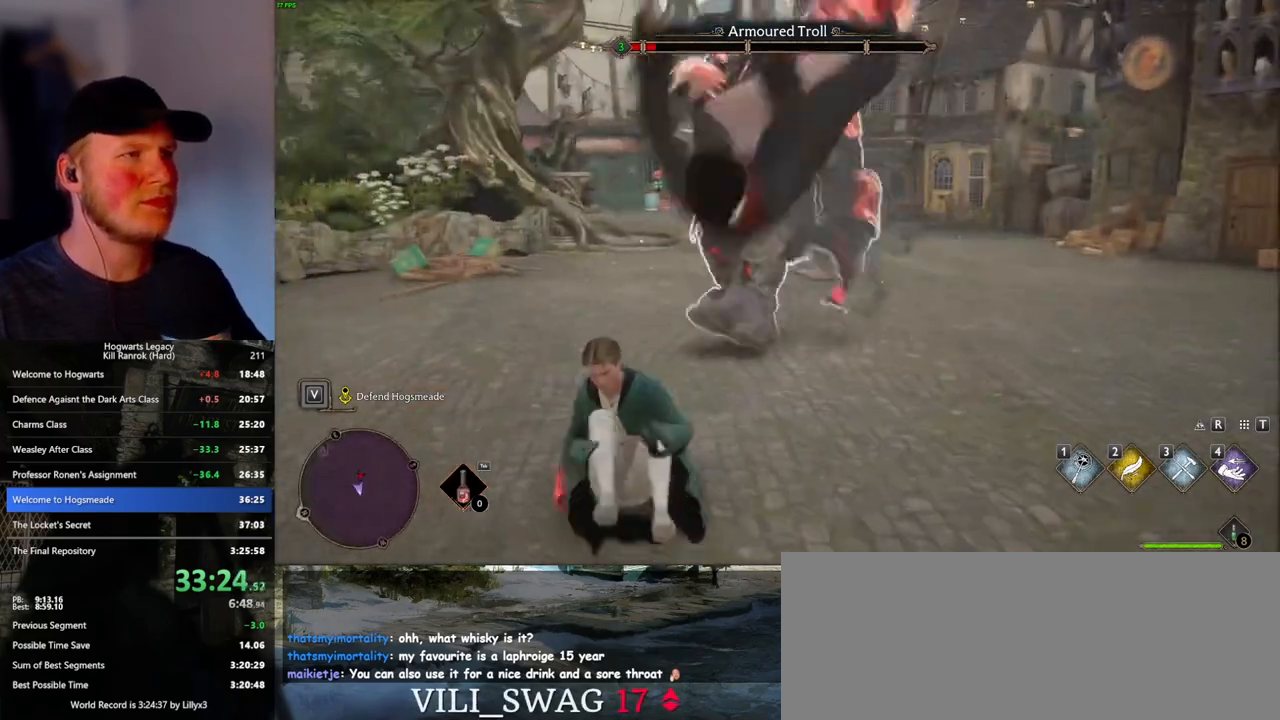
{"keys": ["d", "s"], "mouse": [], "events": [[50, "mouse_left", "up"], [133, "mouse_left", "down"], [183, "d", "down"], [250, "mouse_left", "up"]]}
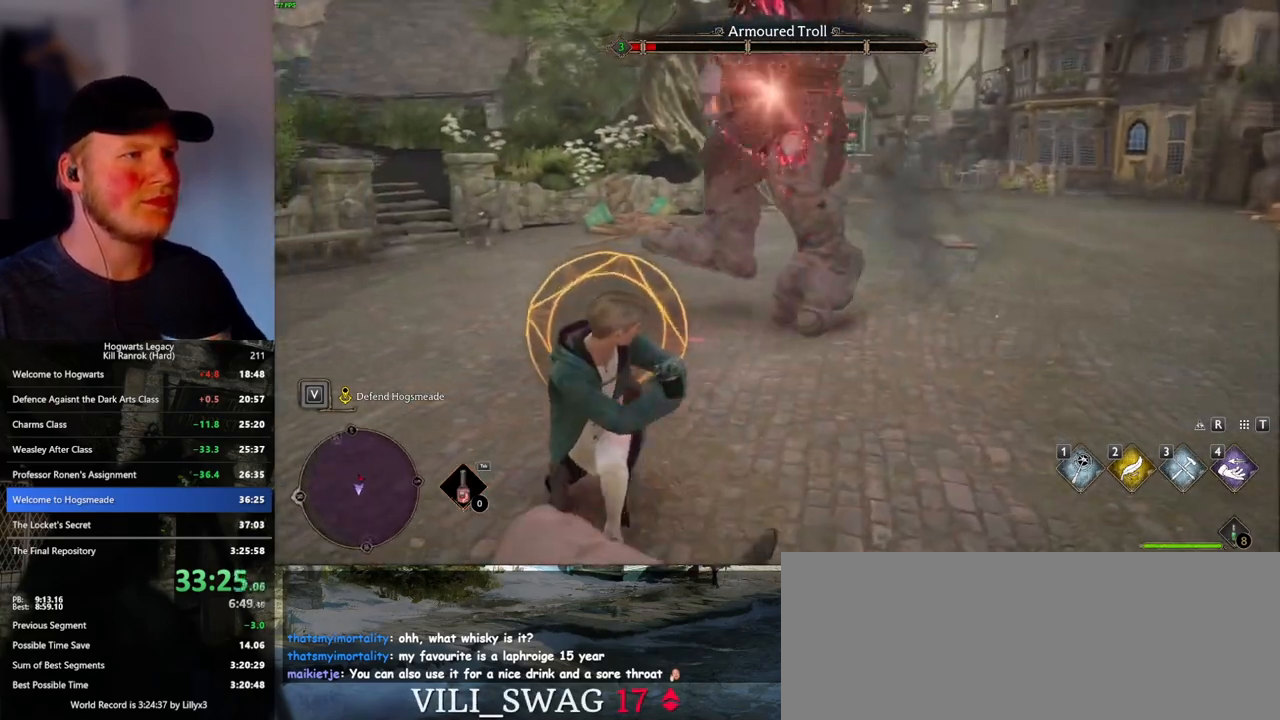
{"keys": ["s"], "mouse": ["left"], "events": [[66, "q", "down"], [200, "q", "up"], [333, "d", "up"], [483, "mouse_left", "down"]]}
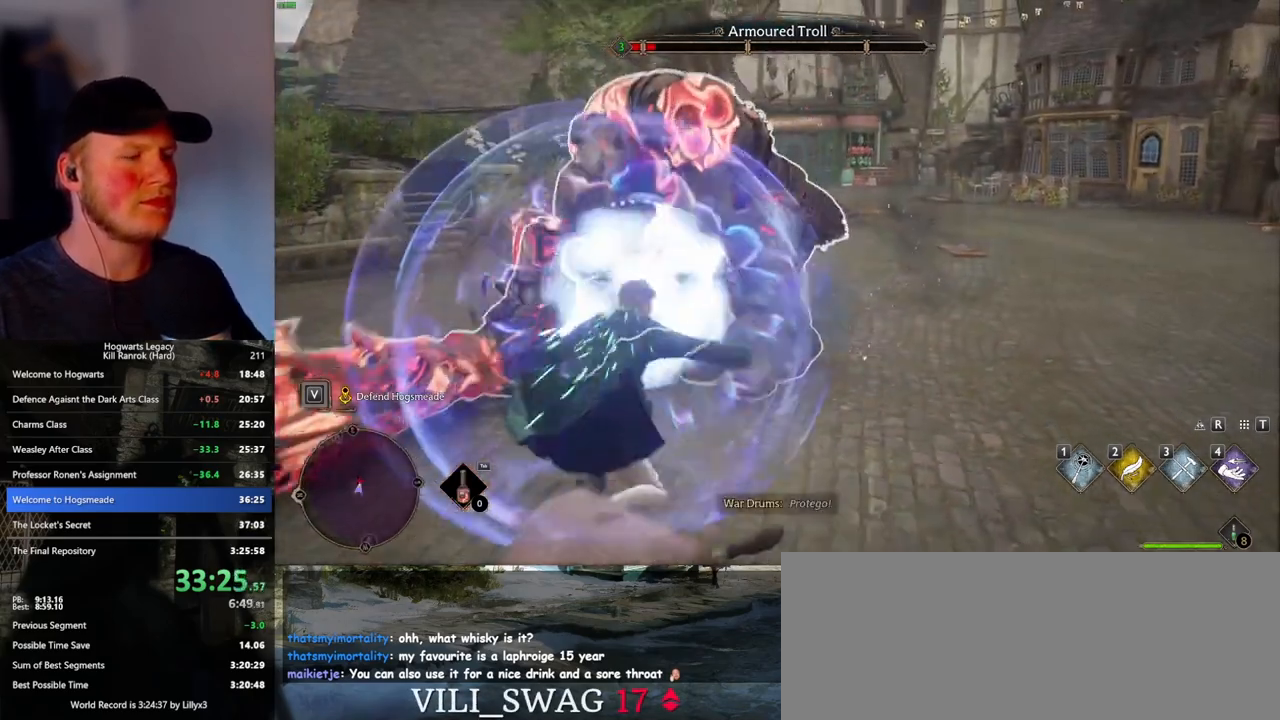
{"keys": [], "mouse": [], "events": [[100, "mouse_left", "up"], [183, "mouse_left", "down"], [283, "mouse_left", "up"], [366, "mouse_left", "down"], [466, "mouse_left", "up"], [500, "s", "up"]]}
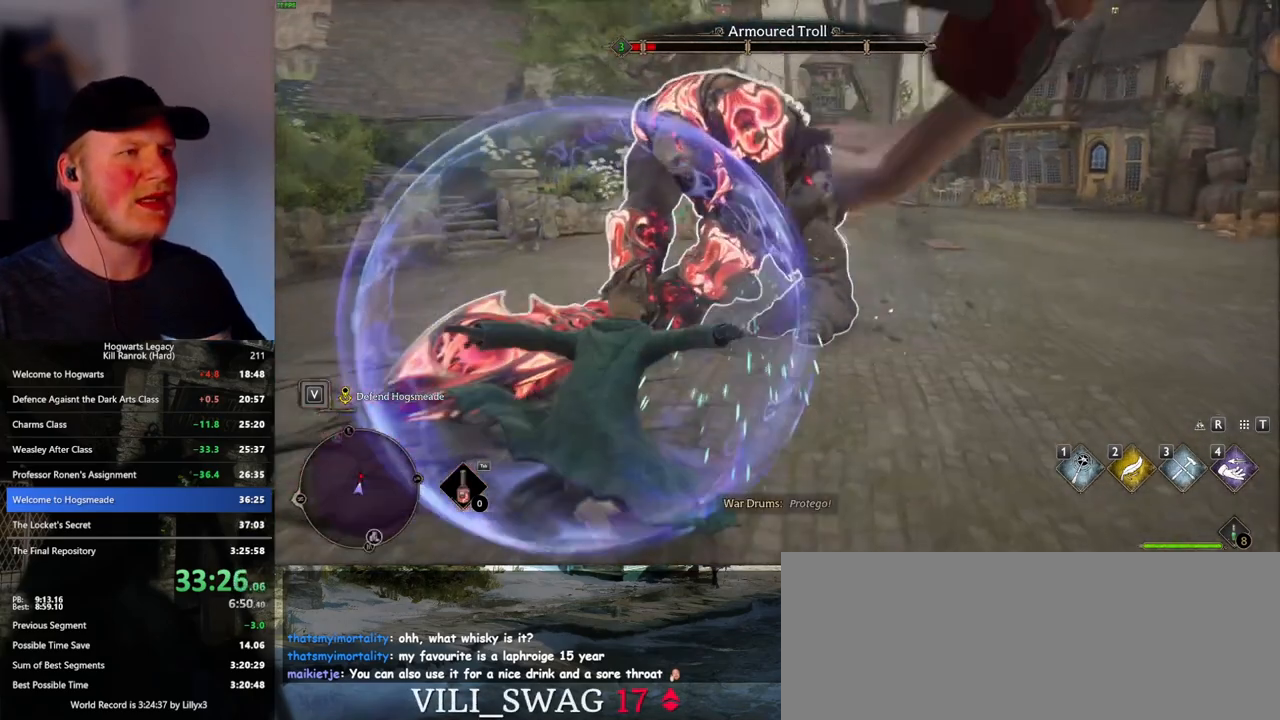
{"keys": [], "mouse": [], "events": [[50, "mouse_left", "down"], [150, "mouse_left", "up"], [233, "mouse_left", "down"], [333, "mouse_left", "up"], [400, "mouse_left", "down"], [500, "mouse_left", "up"]]}
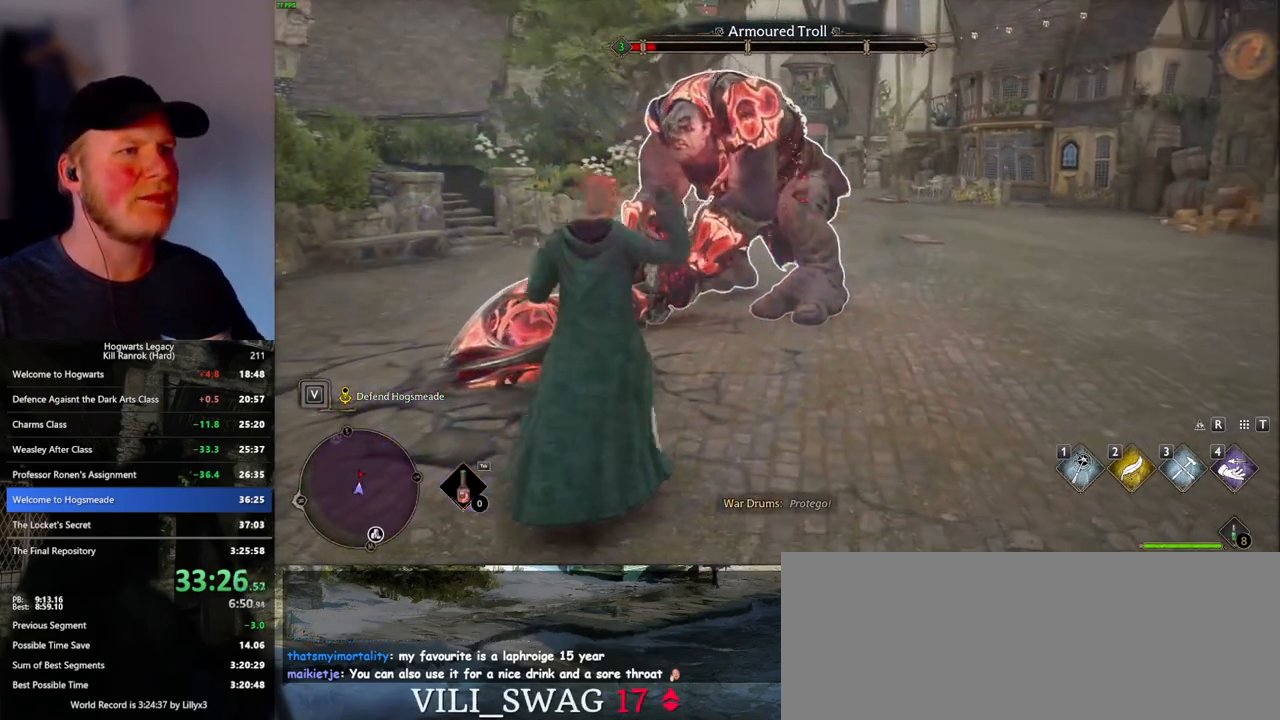
{"keys": [], "mouse": ["left"], "events": [[83, "mouse_left", "down"], [166, "mouse_left", "up"], [250, "mouse_left", "down"], [350, "mouse_left", "up"], [433, "mouse_left", "down"]]}
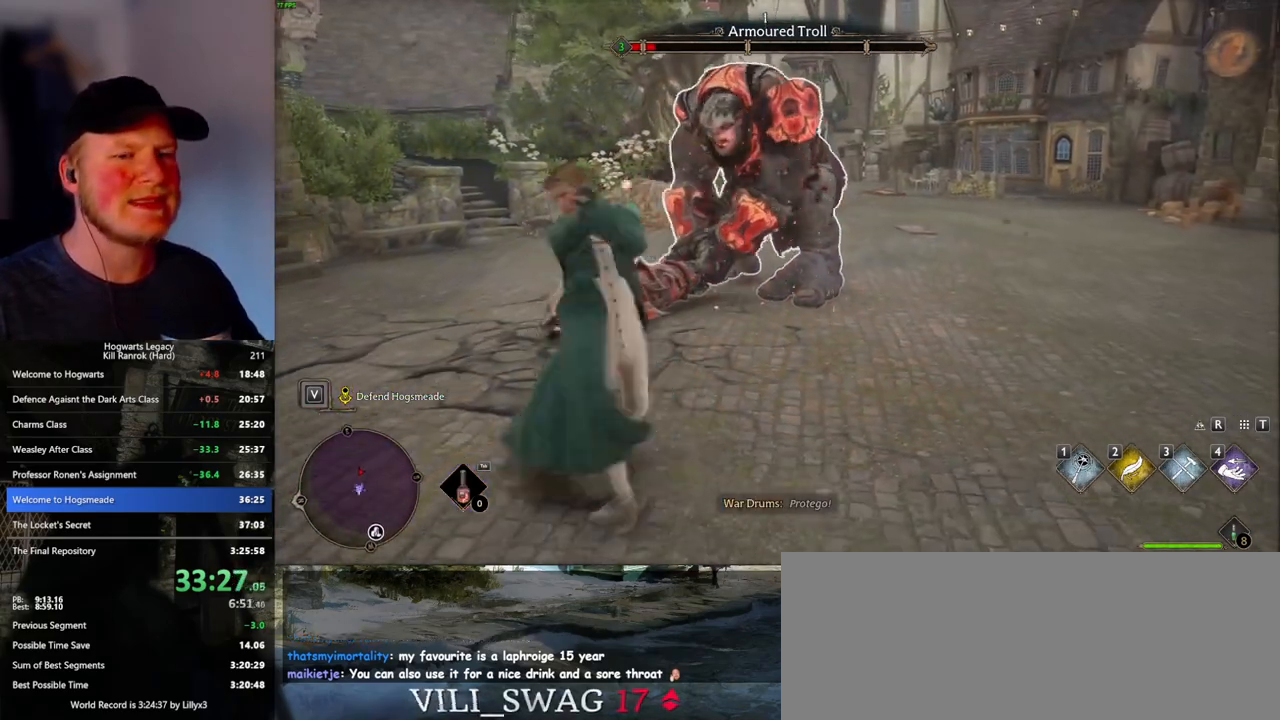
{"keys": [], "mouse": ["left"], "events": [[33, "mouse_left", "up"], [100, "mouse_left", "down"], [200, "mouse_left", "up"], [283, "mouse_left", "down"], [383, "mouse_left", "up"], [450, "mouse_left", "down"]]}
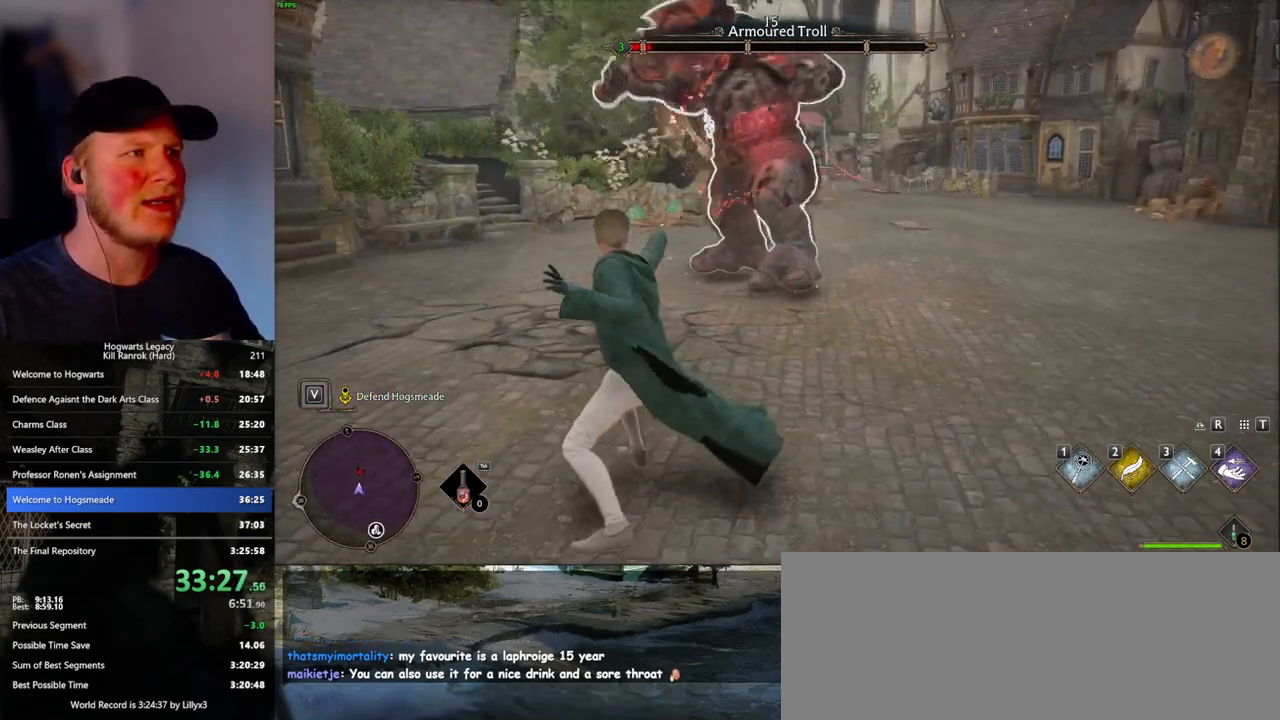
{"keys": [], "mouse": ["left"], "events": [[66, "mouse_left", "up"], [133, "mouse_left", "down"], [233, "mouse_left", "up"], [316, "mouse_left", "down"], [400, "mouse_left", "up"], [483, "mouse_left", "down"]]}
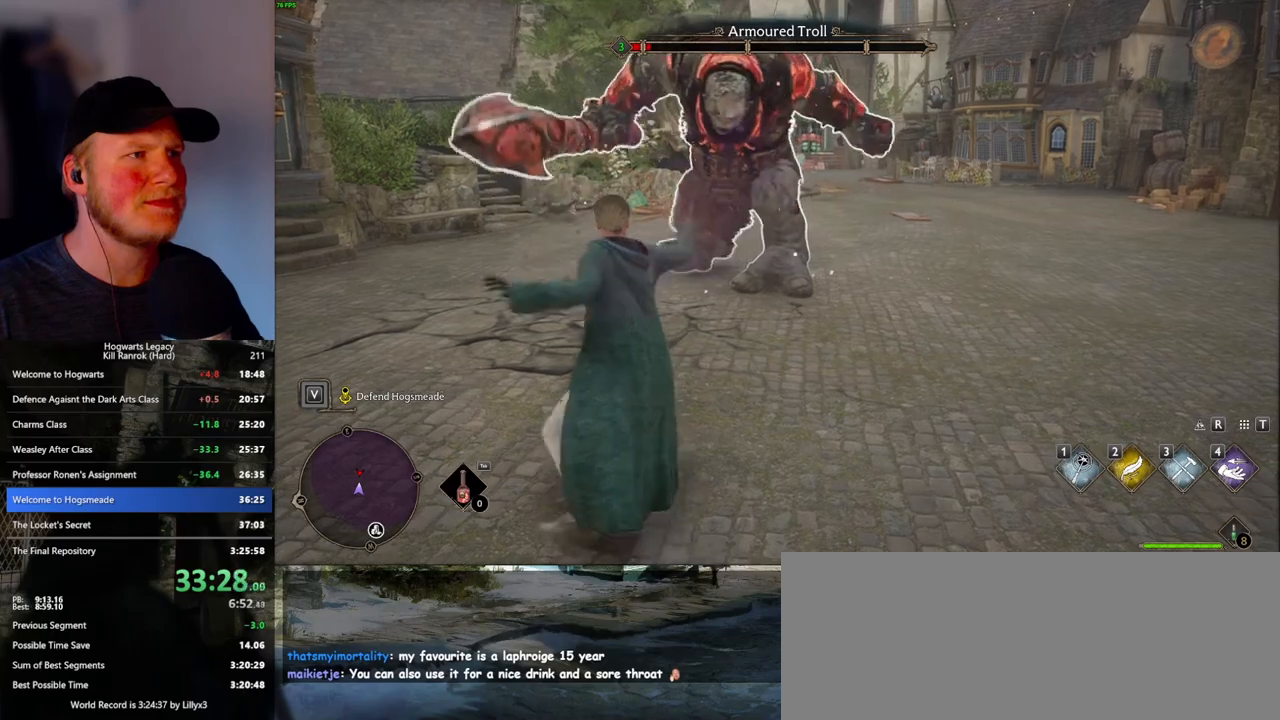
{"keys": [], "mouse": ["left"], "events": [[83, "mouse_left", "up"], [150, "mouse_left", "down"], [250, "mouse_left", "up"], [316, "mouse_left", "down"], [400, "mouse_left", "up"], [483, "mouse_left", "down"]]}
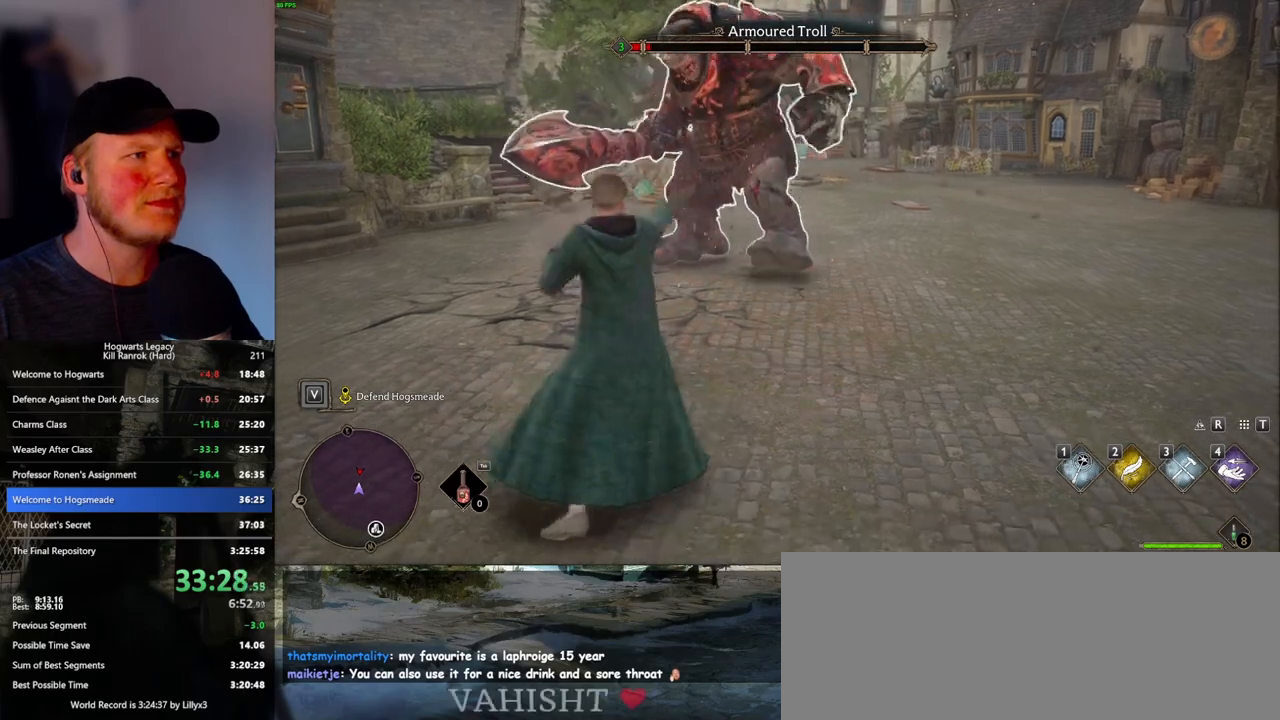
{"keys": [], "mouse": ["left"], "events": [[66, "mouse_left", "up"], [150, "mouse_left", "down"], [233, "mouse_left", "up"], [316, "mouse_left", "down"], [416, "mouse_left", "up"], [483, "mouse_left", "down"]]}
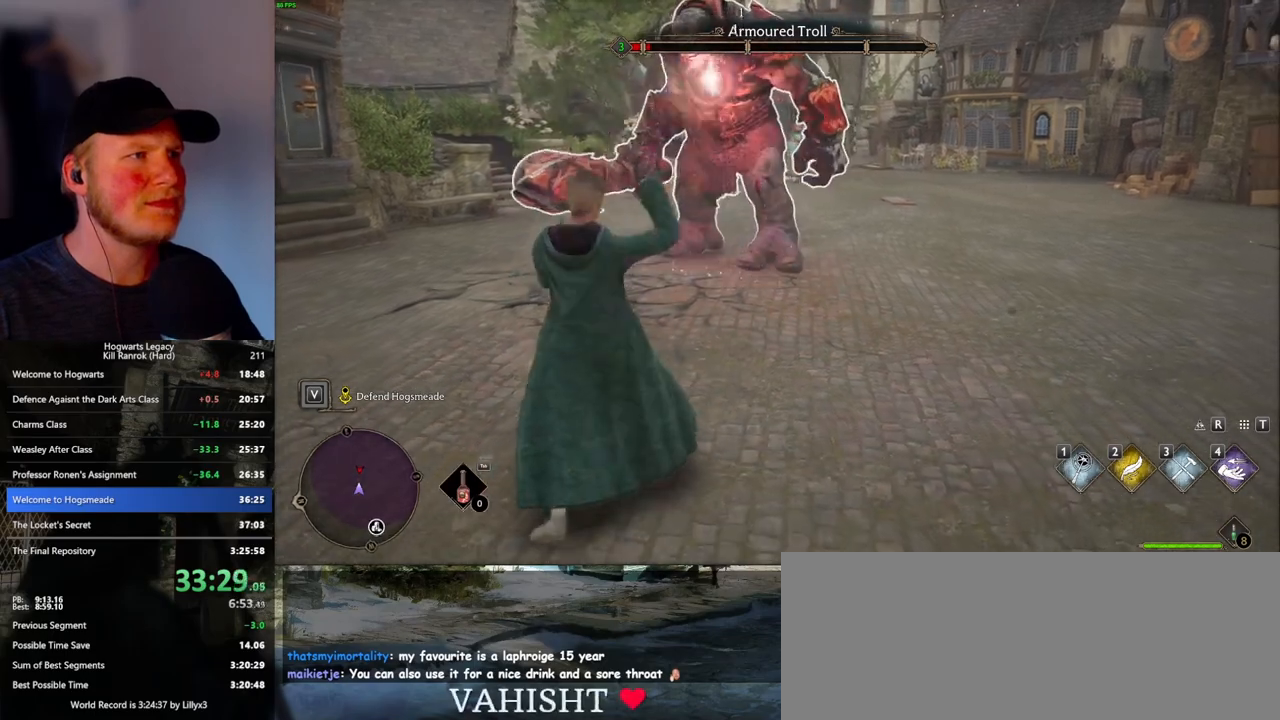
{"keys": [], "mouse": [], "events": [[83, "mouse_left", "up"], [166, "mouse_left", "down"], [266, "mouse_left", "up"], [333, "mouse_left", "down"], [433, "mouse_left", "up"]]}
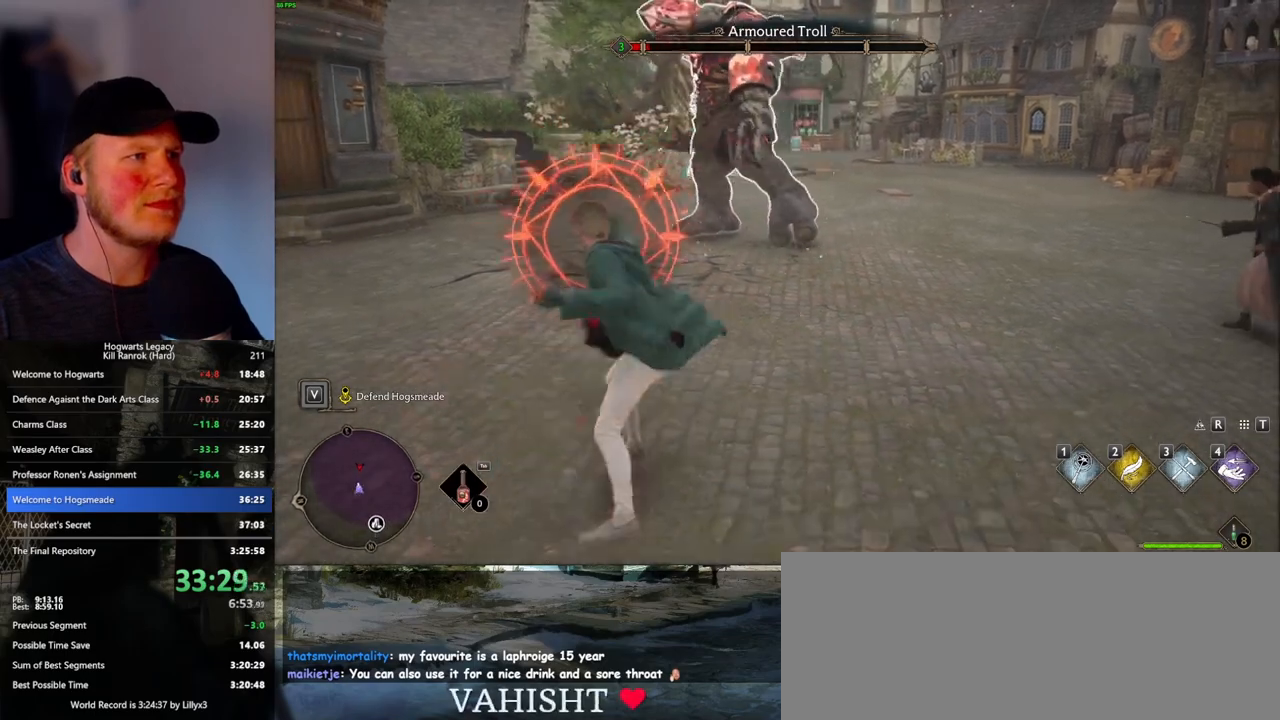
{"keys": [], "mouse": [], "events": [[16, "mouse_left", "down"], [133, "mouse_left", "up"], [200, "mouse_left", "down"], [316, "mouse_left", "up"], [366, "mouse_left", "down"], [466, "mouse_left", "up"]]}
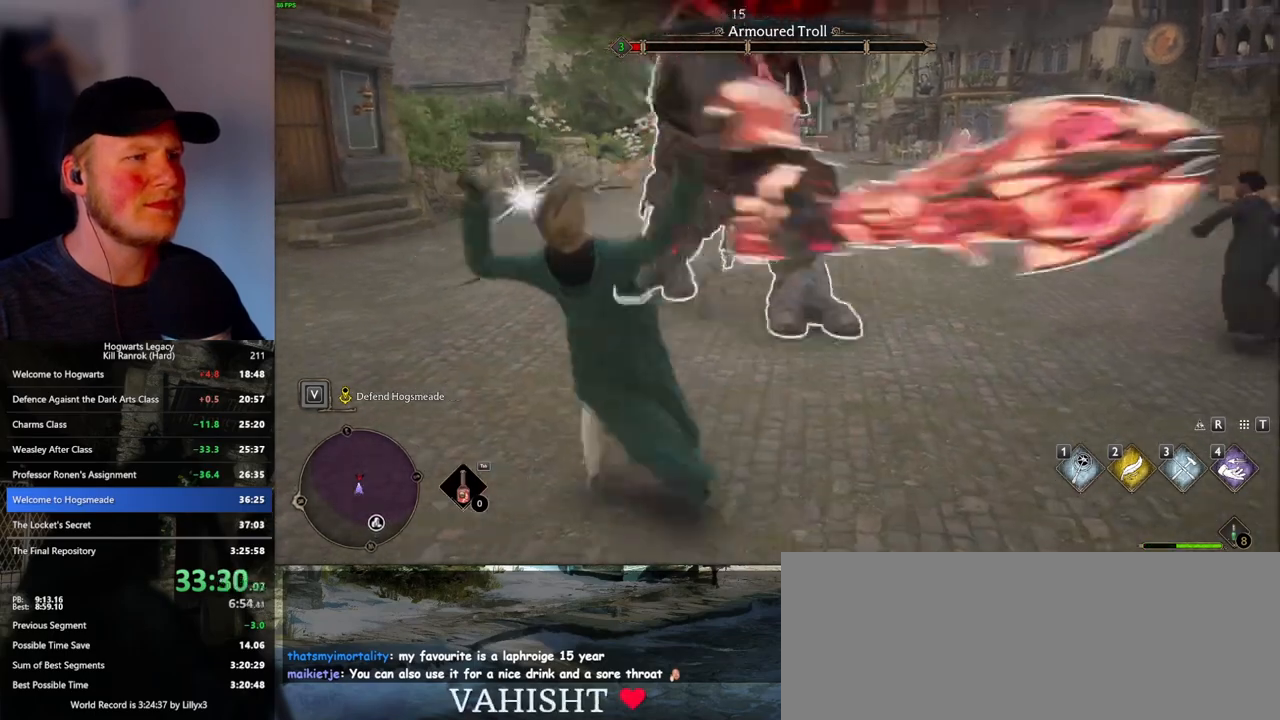
{"keys": [], "mouse": ["left"], "events": [[16, "space", "down"], [33, "mouse_left", "down"], [100, "space", "up"], [166, "mouse_left", "up"], [300, "mouse_left", "down"], [350, "mouse_left", "up"], [483, "mouse_left", "down"]]}
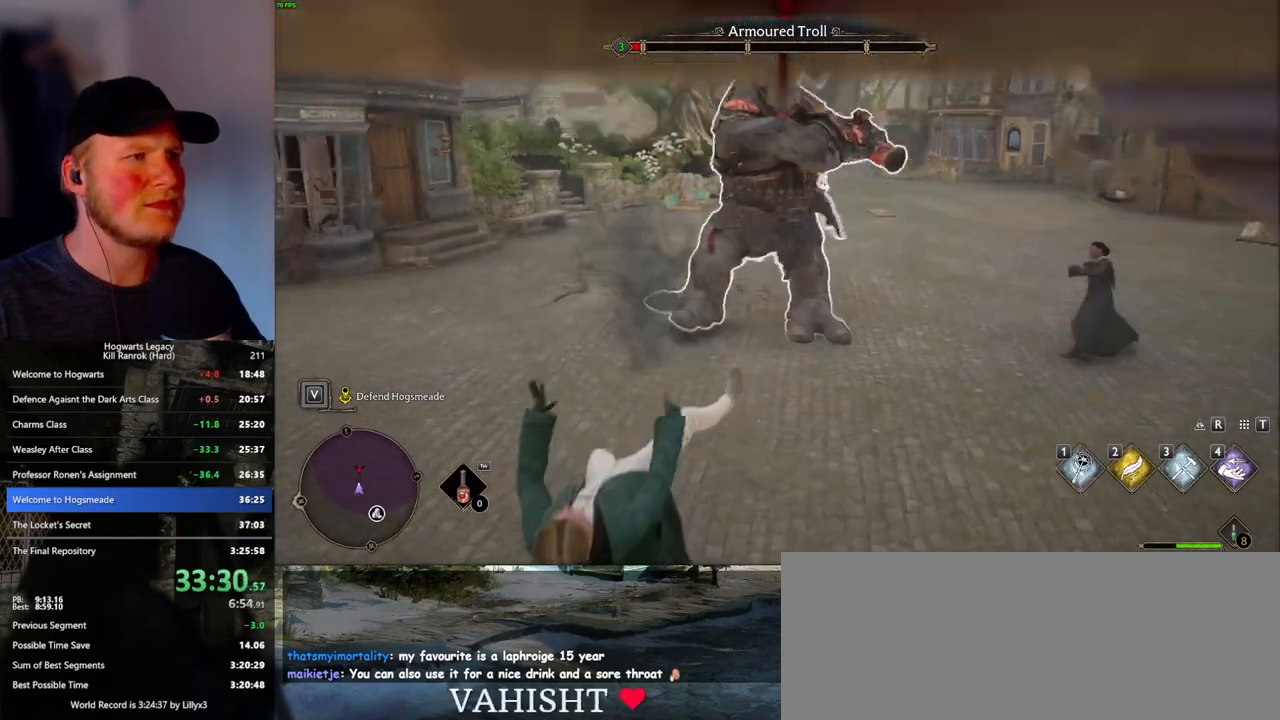
{"keys": [], "mouse": ["left"], "events": [[100, "mouse_left", "up"], [416, "mouse_left", "down"]]}
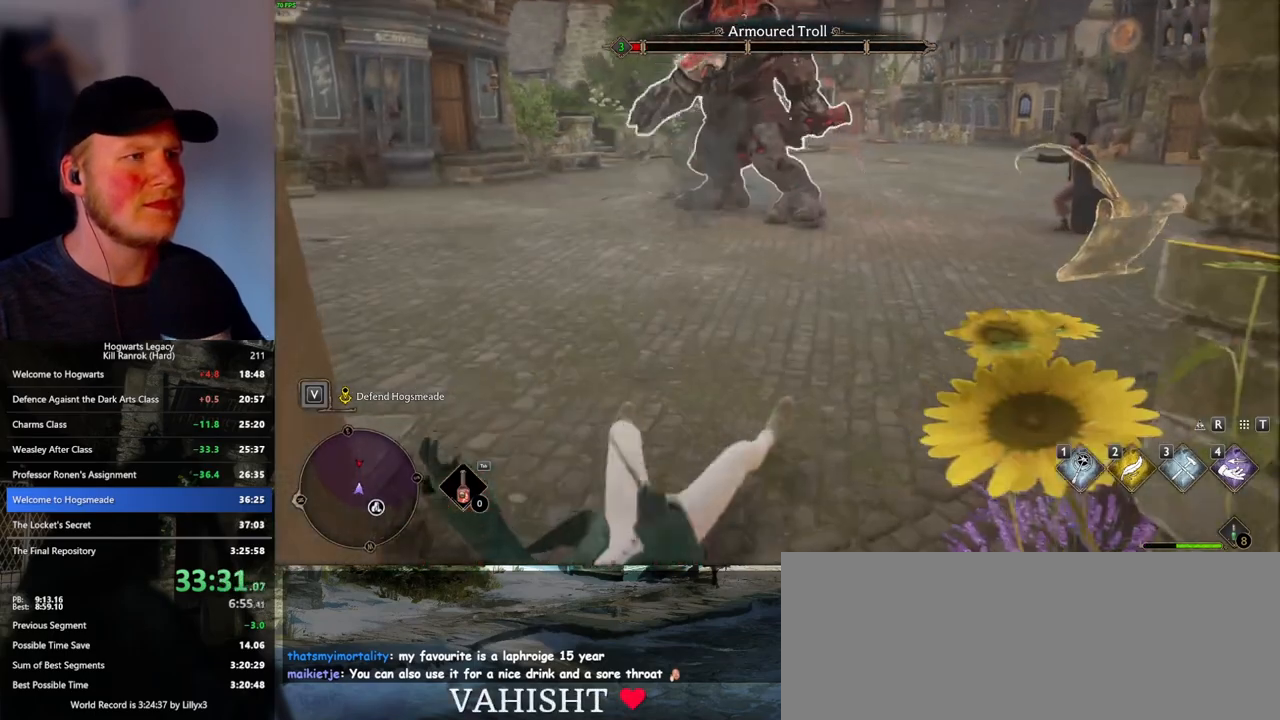
{"keys": ["w"], "mouse": [], "events": [[16, "mouse_left", "up"], [116, "w", "down"], [133, "mouse_left", "down"], [216, "mouse_left", "up"], [316, "mouse_left", "down"], [383, "mouse_left", "up"]]}
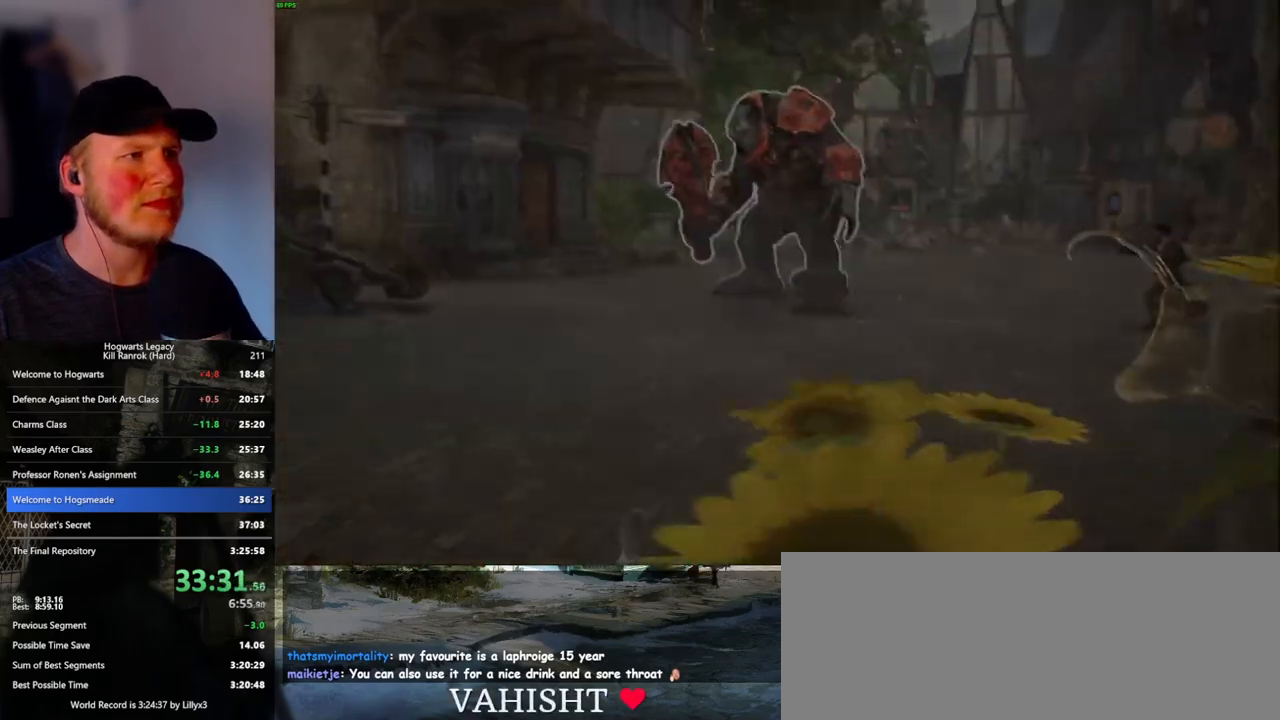
{"keys": [], "mouse": [], "events": [[83, "w", "up"]]}
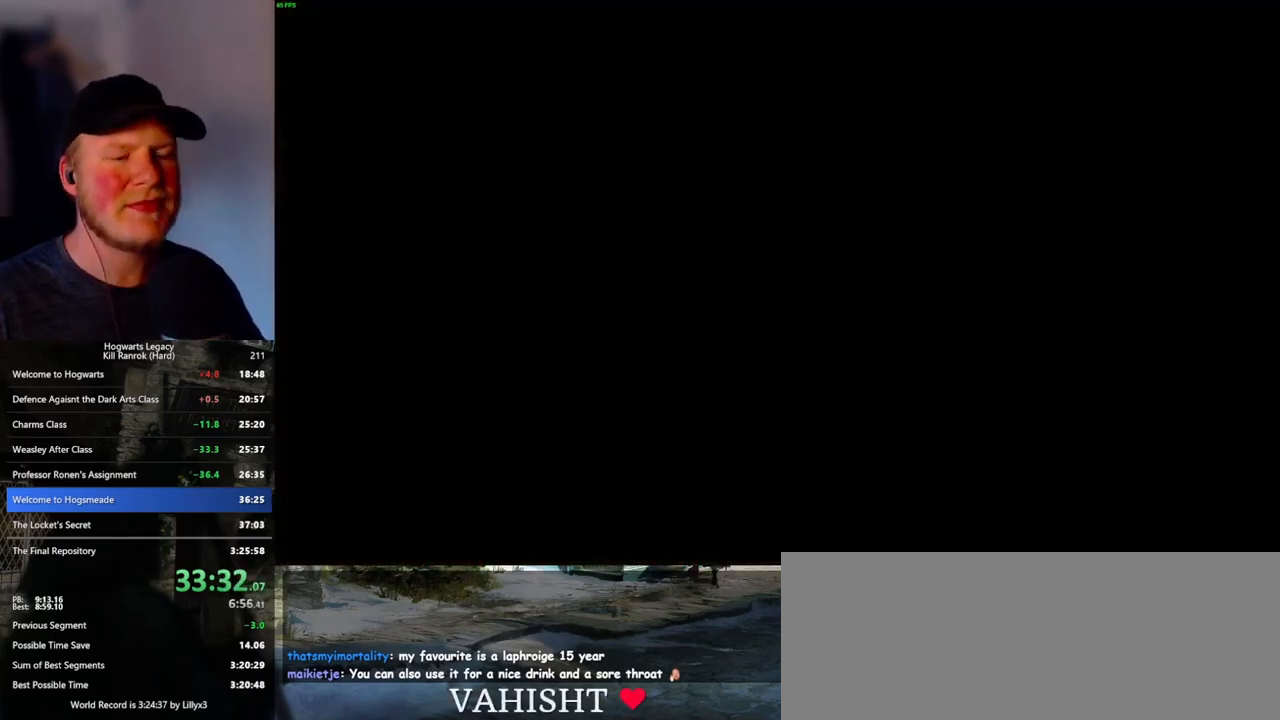
{"keys": [], "mouse": [], "events": []}
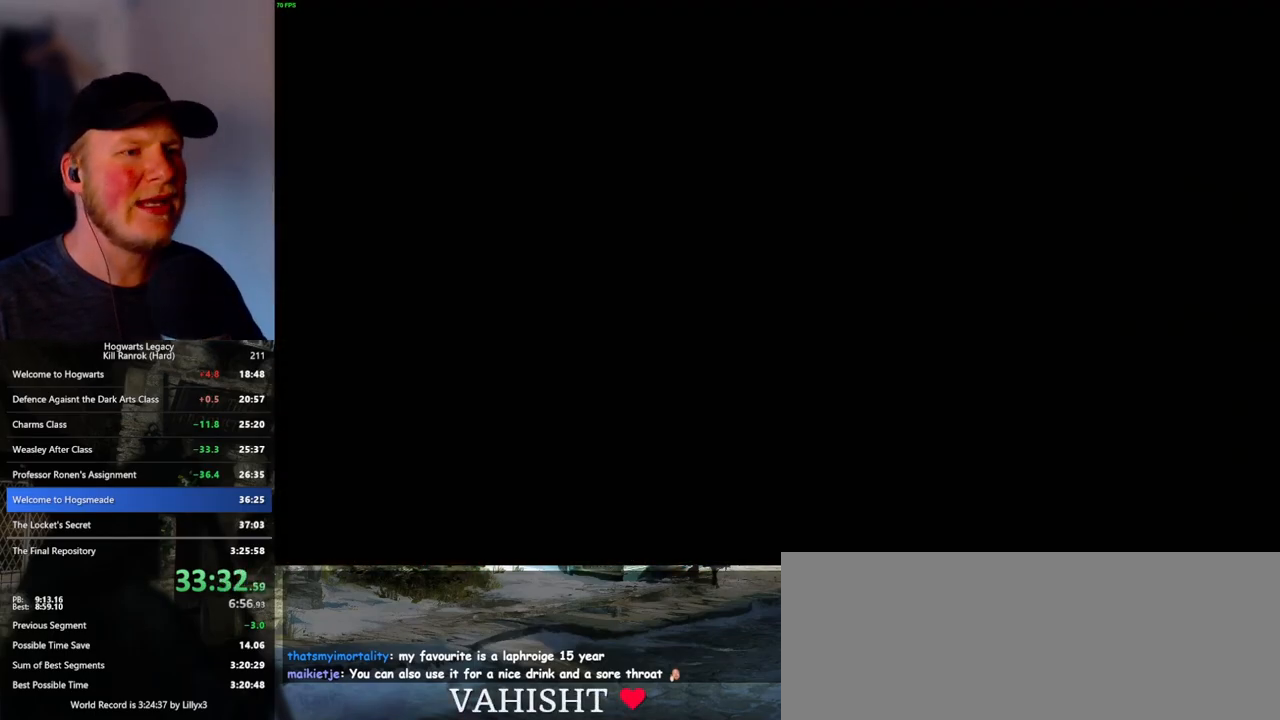
{"keys": [], "mouse": [], "events": []}
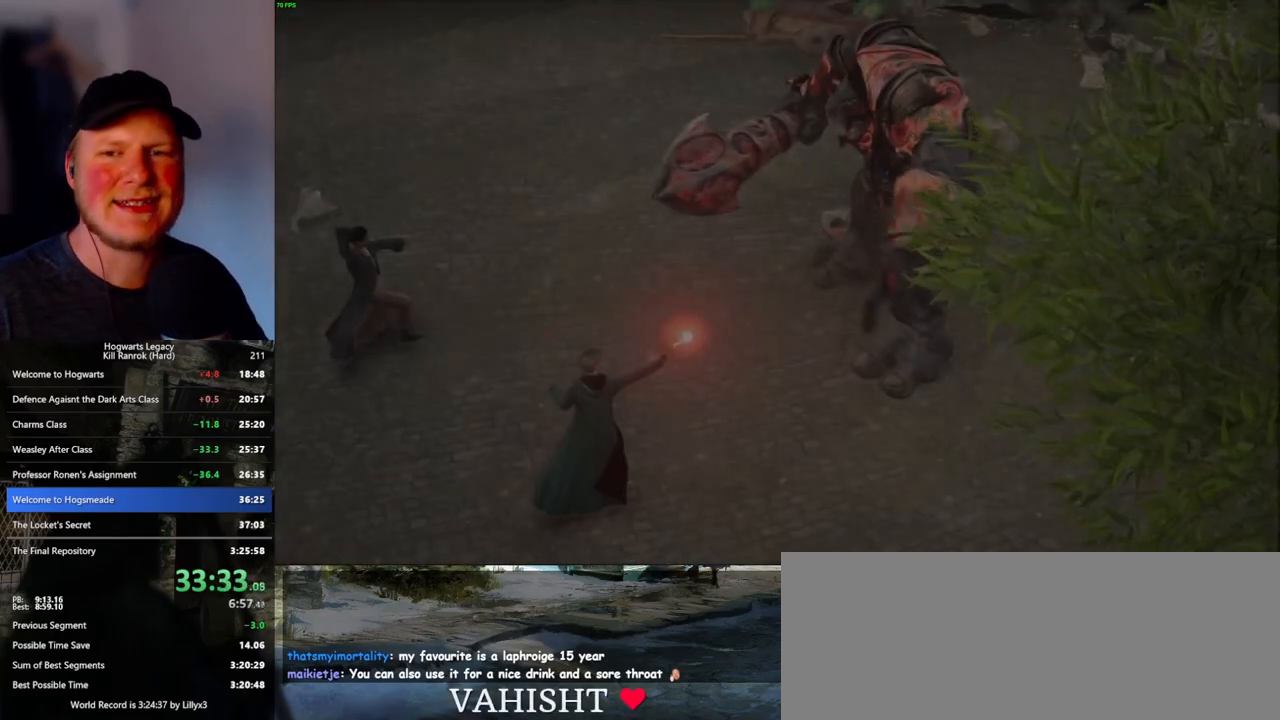
{"keys": [], "mouse": [], "events": []}
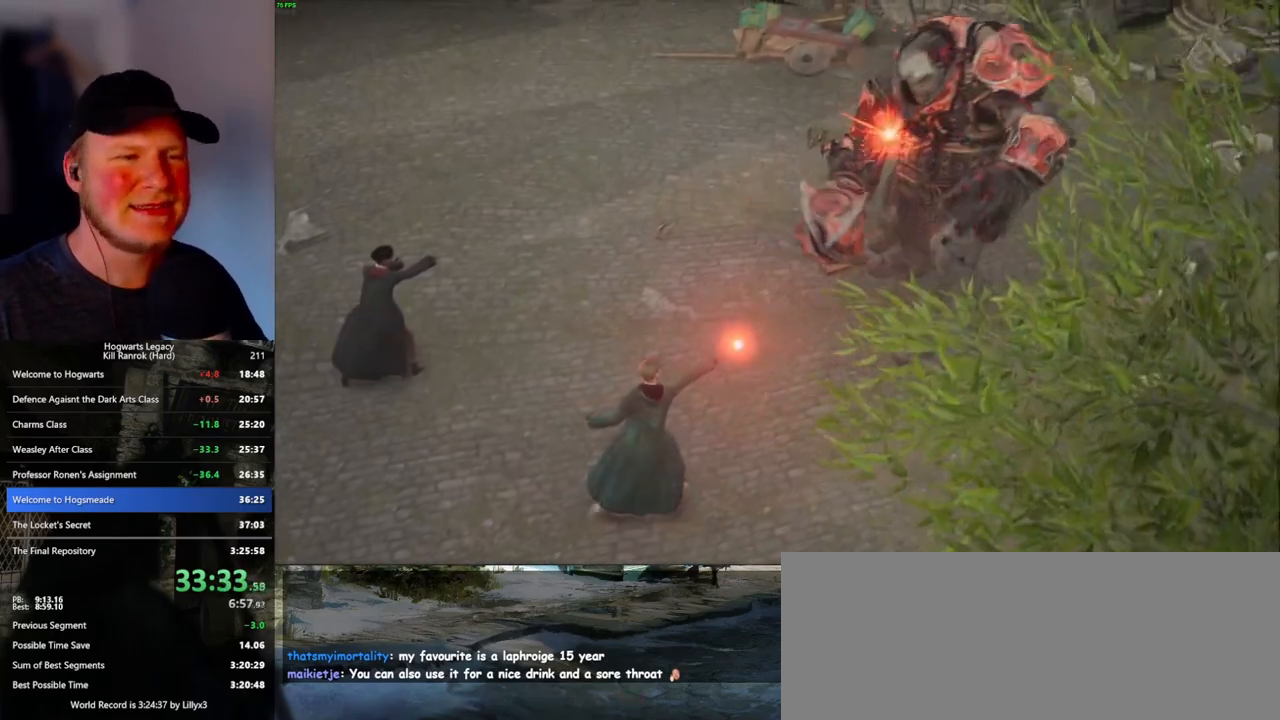
{"keys": [], "mouse": [], "events": []}
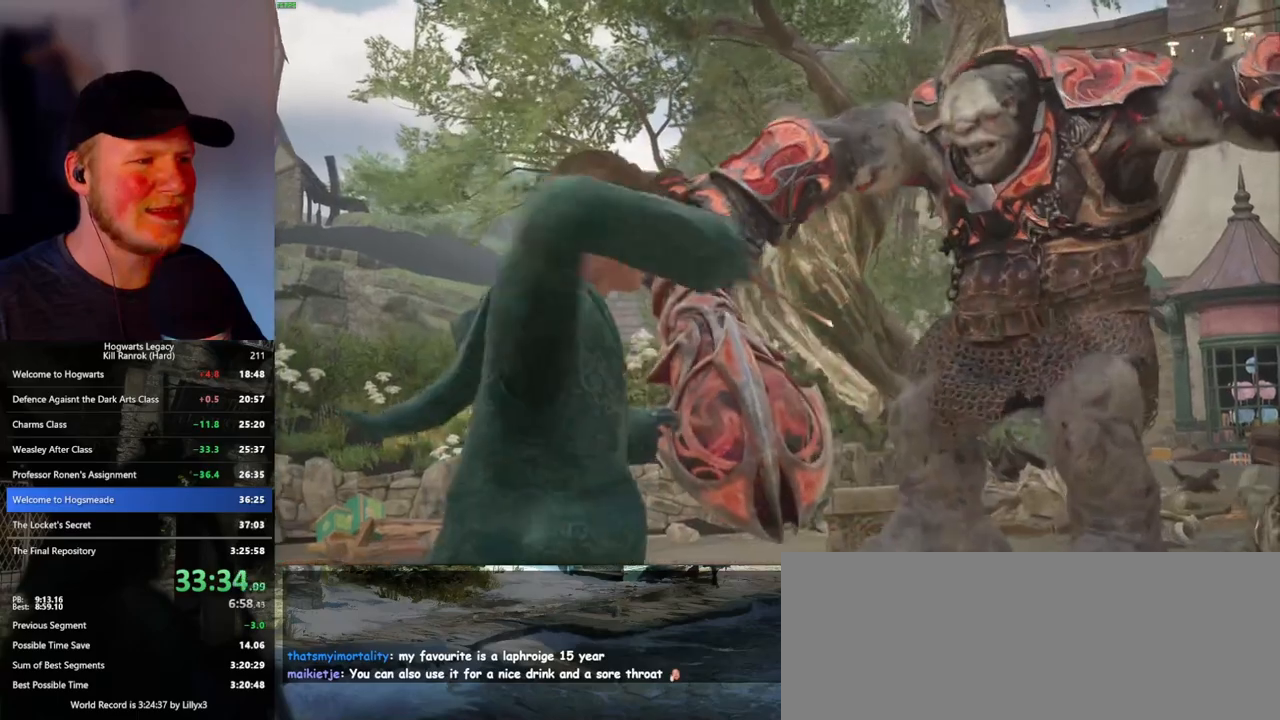
{"keys": ["e"], "mouse": [], "events": [[83, "e", "down"], [150, "e", "up"], [216, "e", "down"], [283, "e", "up"], [366, "e", "down"], [416, "e", "up"], [500, "e", "down"]]}
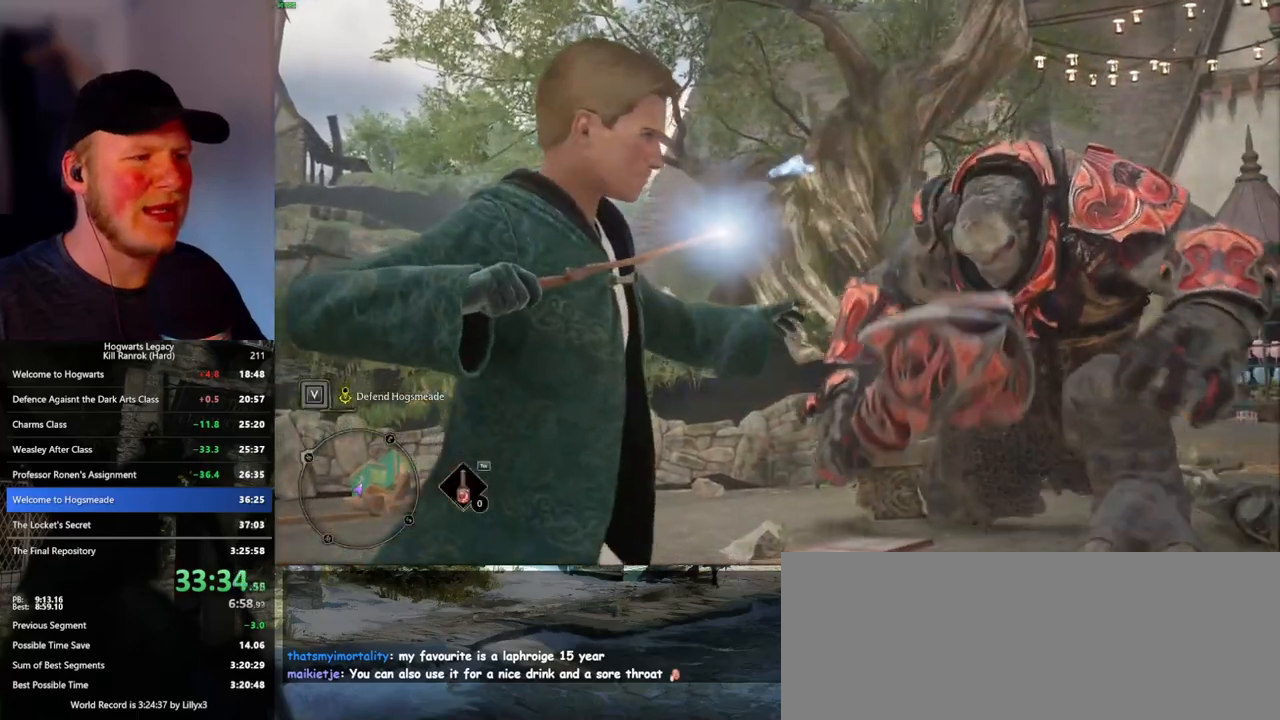
{"keys": [], "mouse": [], "events": [[66, "e", "up"], [150, "e", "down"], [216, "e", "up"], [283, "e", "down"], [350, "e", "up"], [433, "e", "down"], [483, "e", "up"]]}
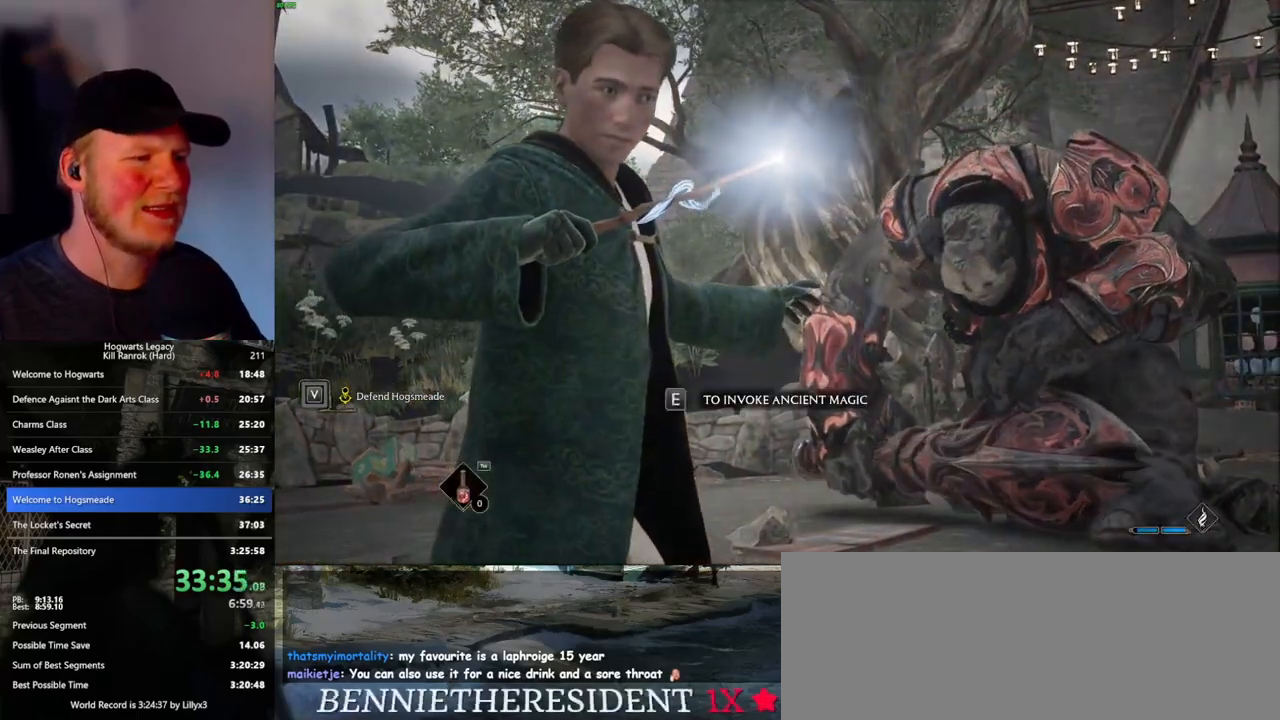
{"keys": [], "mouse": [], "events": [[66, "e", "down"], [133, "e", "up"], [200, "e", "down"], [266, "e", "up"], [316, "e", "down"], [416, "e", "up"]]}